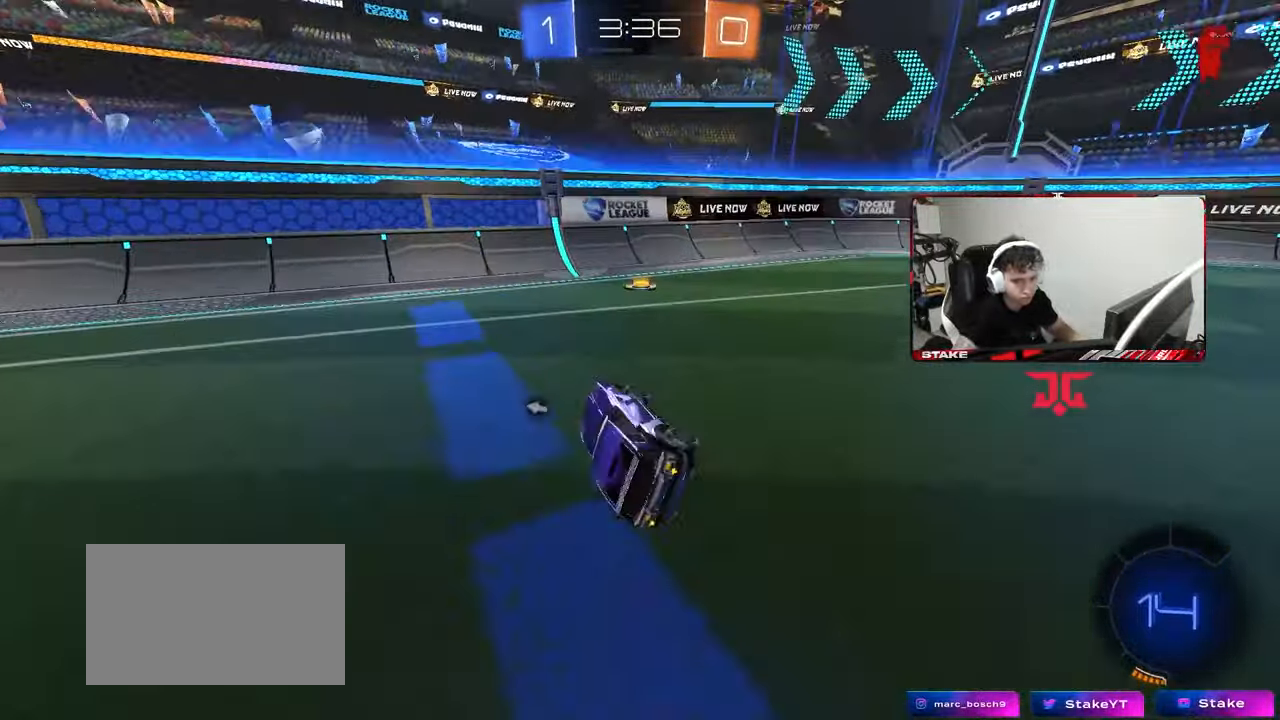
Gameplay with keyboard and mouse; each line is a JSON object with the keys and mouse buttons held at the frame after it. "events" lists presses ("down") and releases ("up") of "1", "2", "3", "4", "5", "a", "alt", "c", "caps_lock", "ctrl", "d", "e", "f", "g", "q", "r", "s", "shift", "space", "t", "tab", "v", "w", "x", "z", "mouse_left", "mouse_wheel" and "mouse_right" between this image and that frame as [ms after this image, input, new state], when the widget could be followed in between. "mouse_left", "mouse_wheel", "mouse_right" = the "left", "wheel", "right" buttons of the "mouse" list. No other keys are recorded. "wheel" means that the mouse wheel is clicked or scrolled. "mouse_move" is the direction in which the mouse moves at that frame (one of eight, or "still"), when it could be read.
{"keys": ["d", "w"], "mouse": [], "mouse_move": "still", "events": [[50, "shift", "up"]]}
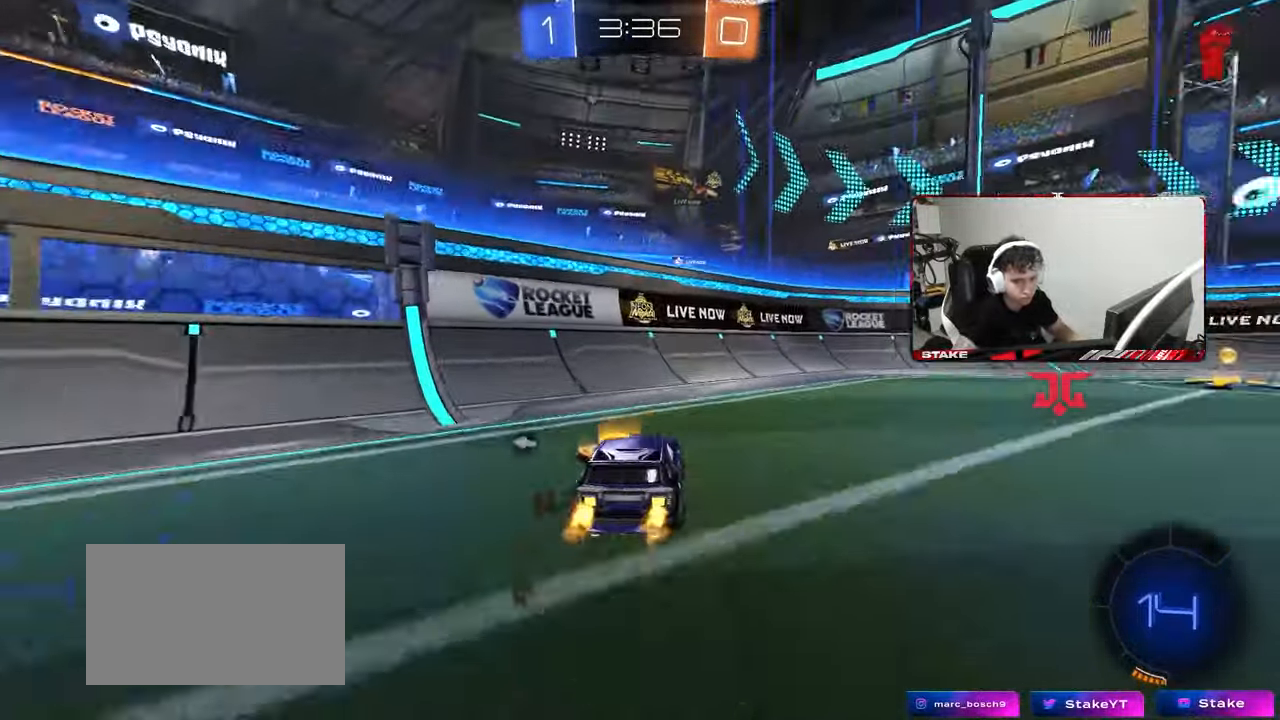
{"keys": ["d", "w"], "mouse": [], "mouse_move": "still", "events": []}
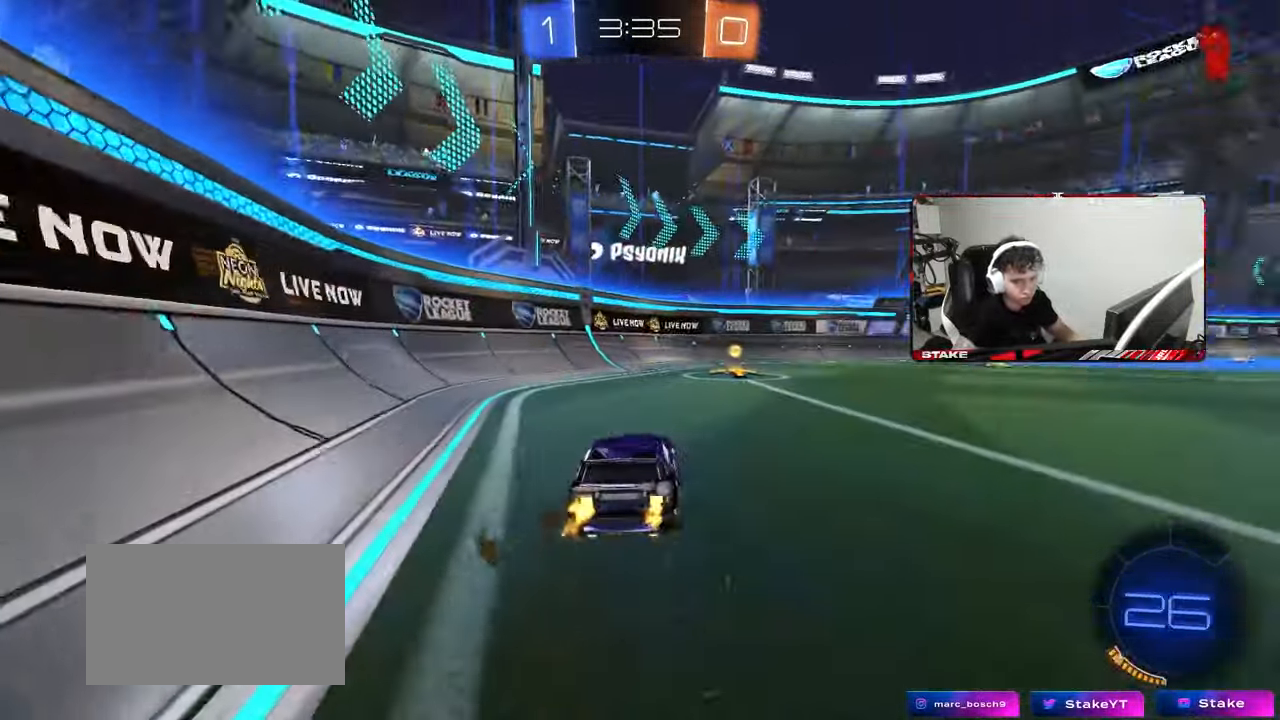
{"keys": ["a", "space", "w"], "mouse": ["left"], "mouse_move": "still", "events": [[17, "mouse_left", "down"], [117, "d", "up"], [217, "d", "down"], [350, "a", "down"], [350, "d", "up"], [350, "space", "down"]]}
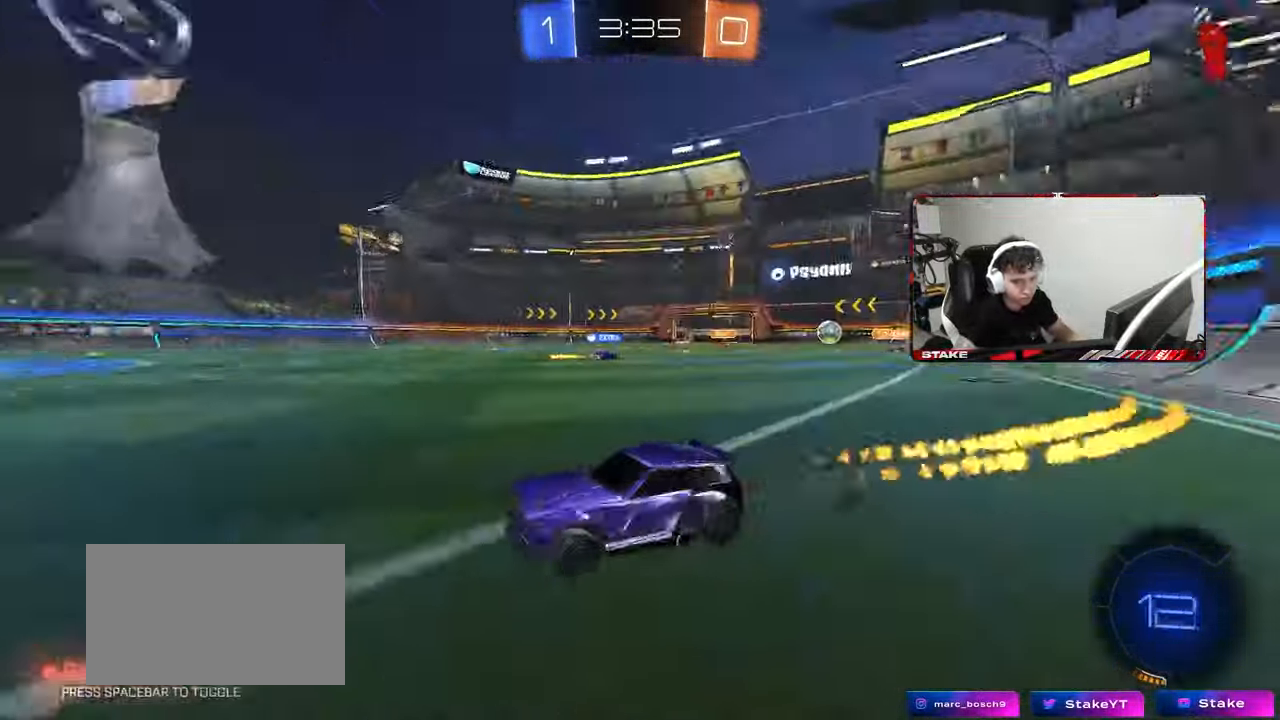
{"keys": ["w"], "mouse": [], "mouse_move": "still", "events": [[33, "space", "up"], [133, "a", "up"], [133, "mouse_left", "up"], [183, "d", "down"], [283, "shift", "down"], [367, "d", "up"], [367, "shift", "up"]]}
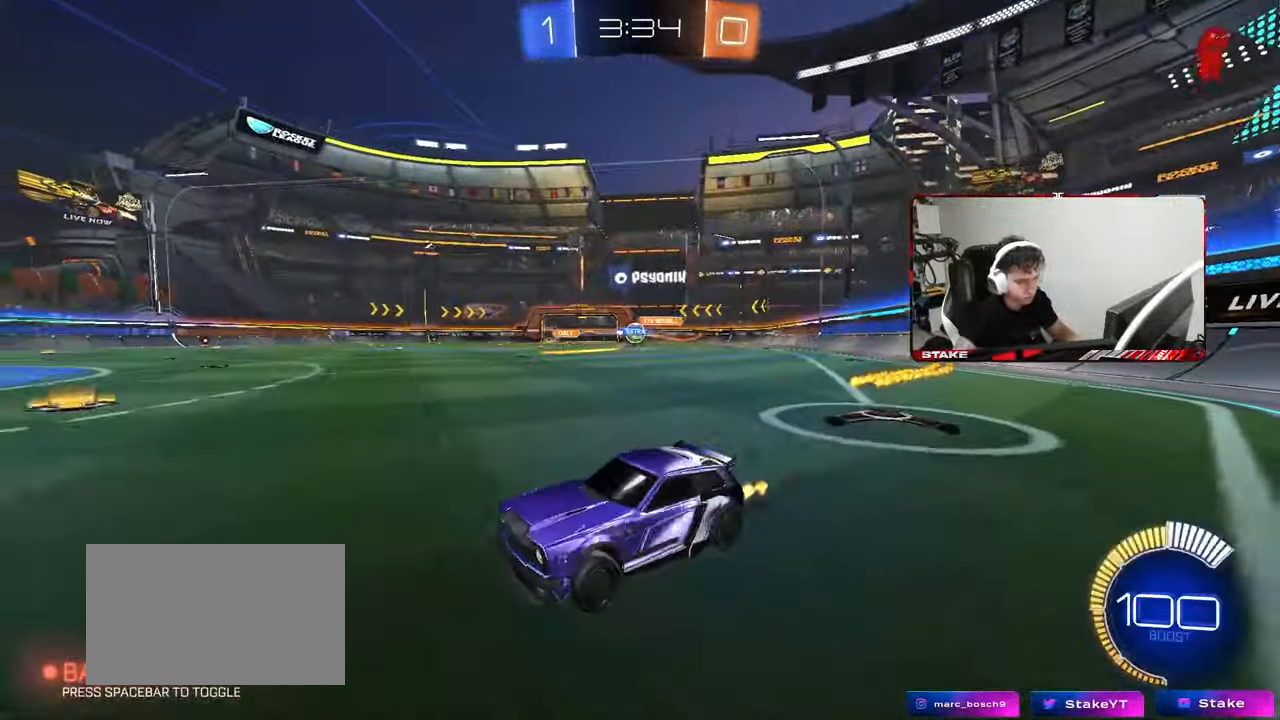
{"keys": ["a", "w"], "mouse": [], "mouse_move": "still", "events": [[17, "d", "down"], [17, "w", "up"], [50, "shift", "down"], [150, "shift", "up"], [150, "w", "down"], [383, "d", "up"], [433, "a", "down"]]}
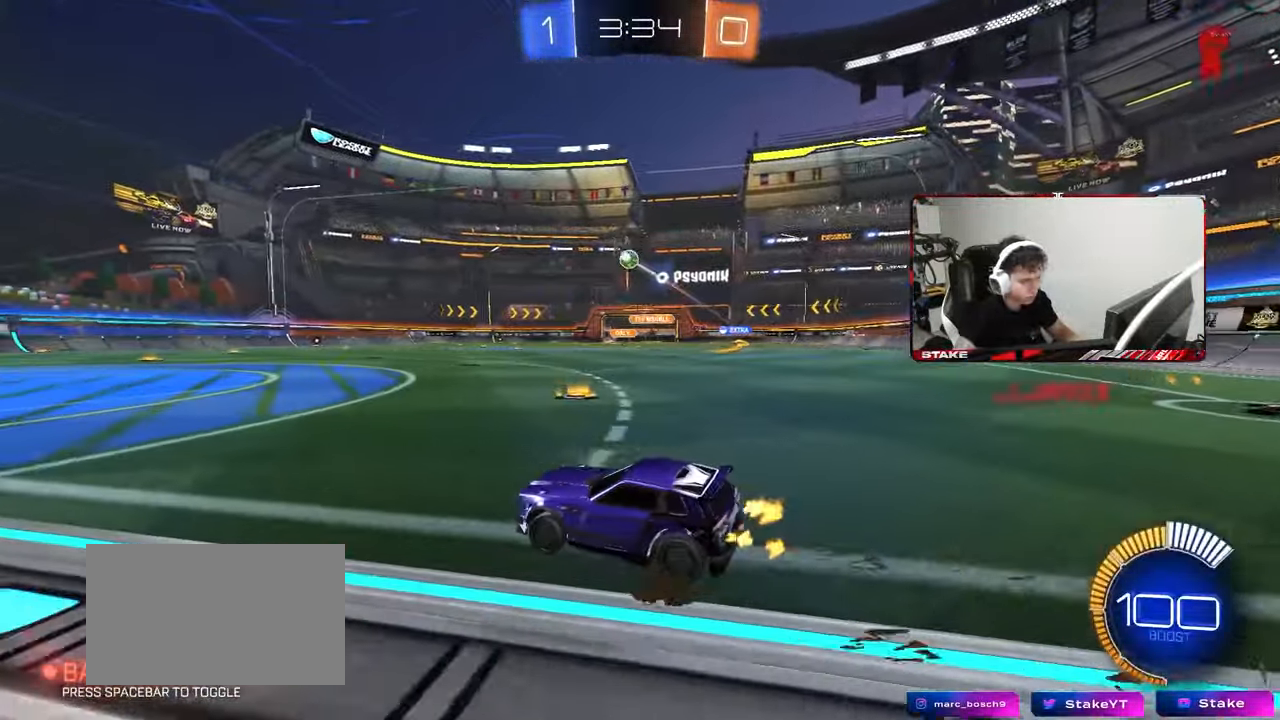
{"keys": ["a", "s", "shift"], "mouse": [], "mouse_move": "still", "events": [[67, "a", "up"], [67, "d", "down"], [167, "mouse_left", "down"], [167, "mouse_right", "down"], [217, "a", "down"], [217, "d", "up"], [217, "shift", "down"], [267, "mouse_right", "up"], [300, "mouse_right", "down"], [350, "s", "down"], [350, "w", "up"], [500, "mouse_left", "up"], [500, "mouse_right", "up"]]}
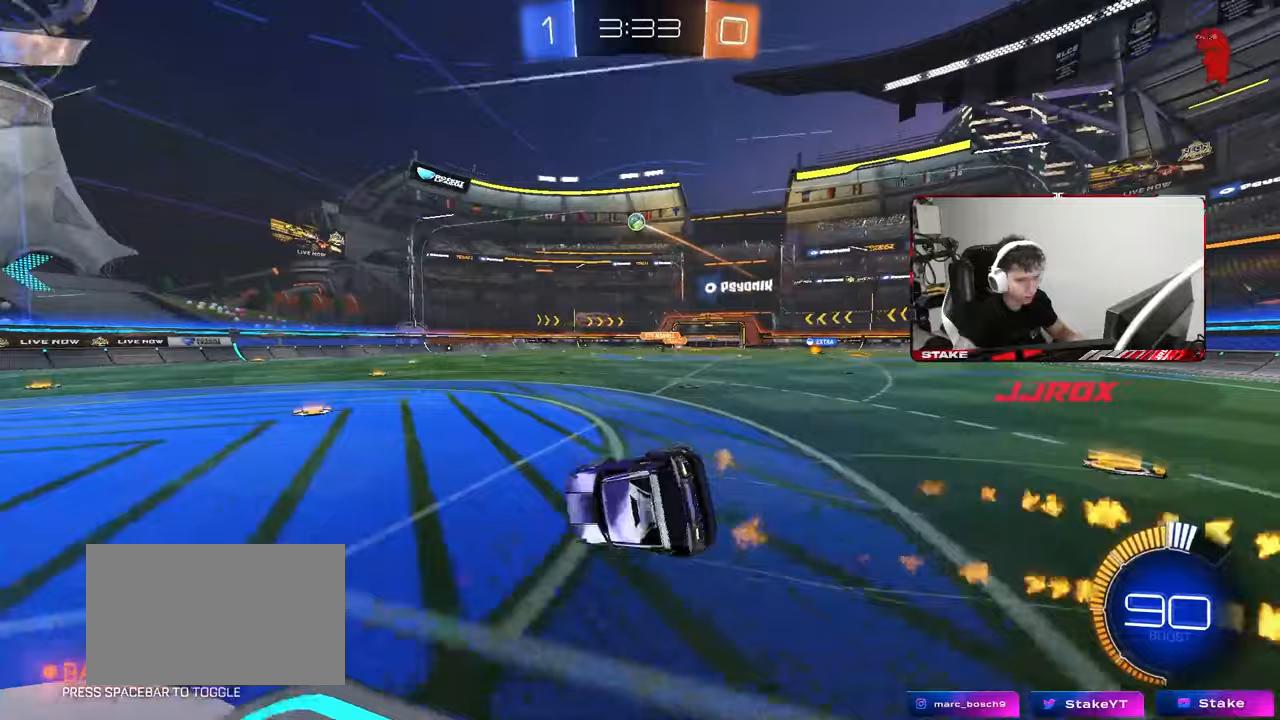
{"keys": ["a", "s", "shift"], "mouse": [], "mouse_move": "still", "events": [[233, "s", "up"], [317, "s", "down"]]}
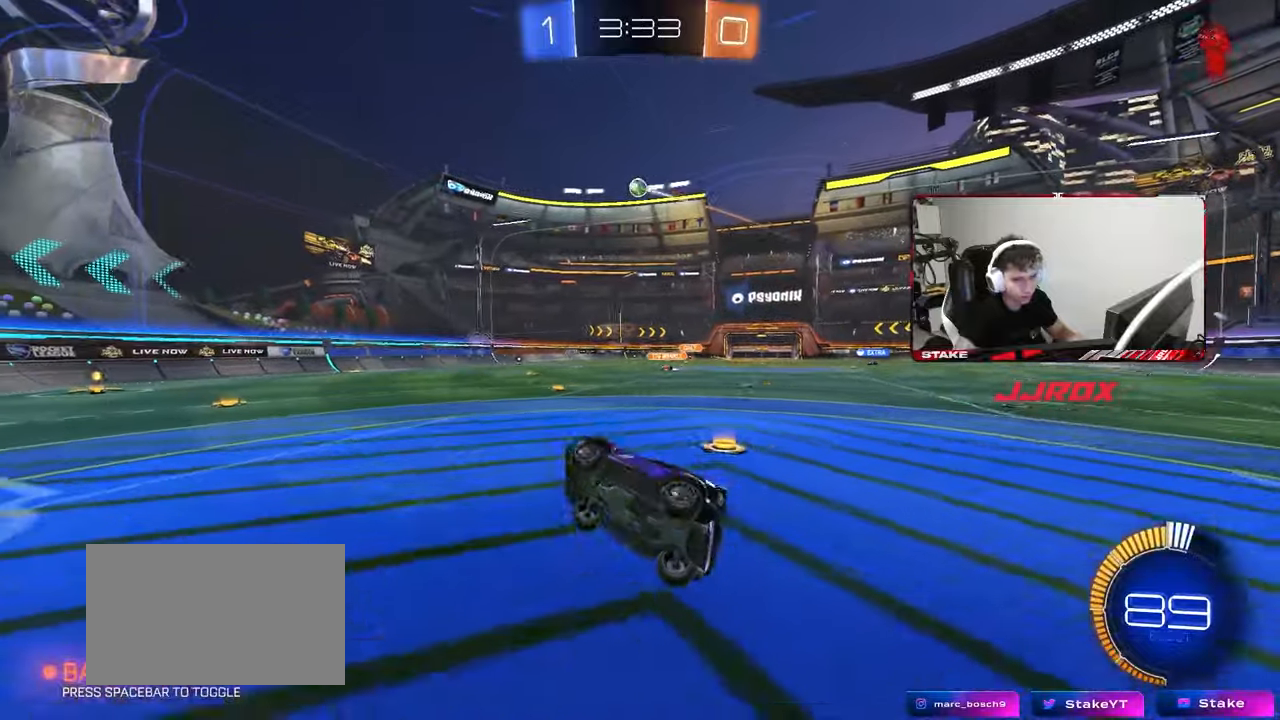
{"keys": ["a", "w"], "mouse": [], "mouse_move": "still", "events": [[17, "a", "up"], [17, "s", "up"], [17, "shift", "up"], [333, "a", "down"], [333, "w", "down"]]}
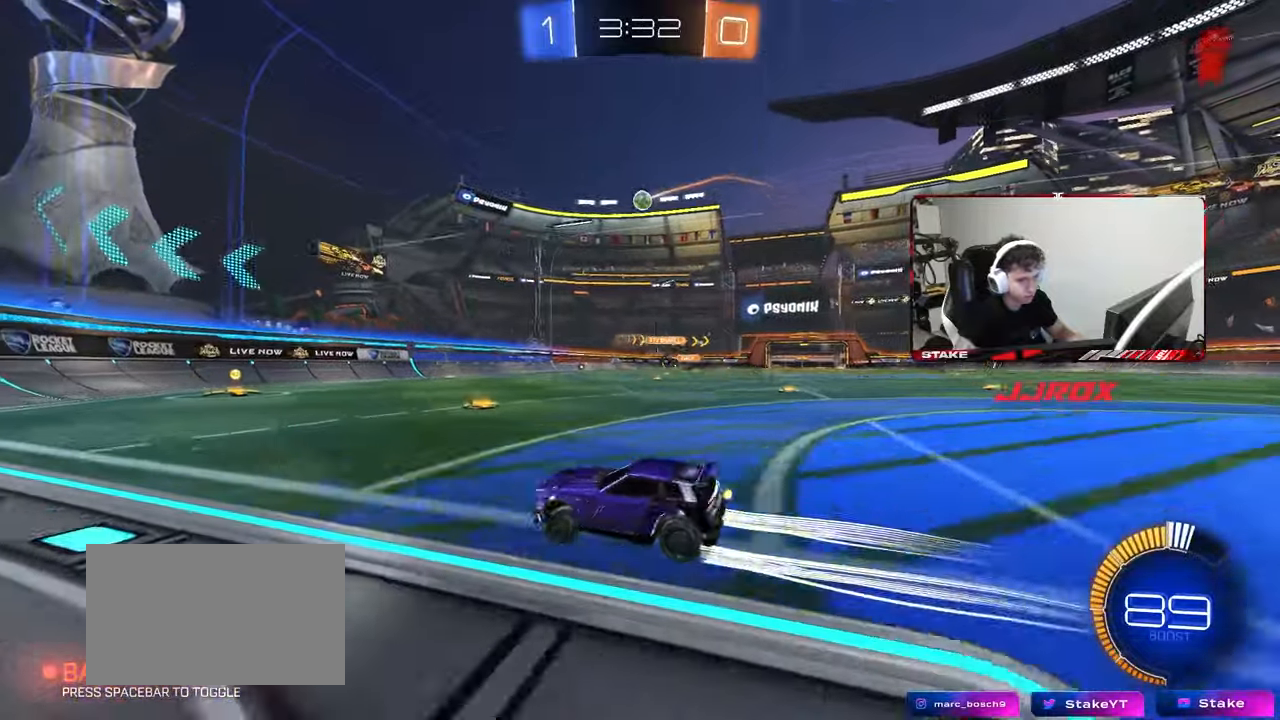
{"keys": ["d"], "mouse": [], "mouse_move": "still", "events": [[117, "a", "up"], [167, "d", "down"], [217, "shift", "down"], [400, "shift", "up"], [500, "w", "up"]]}
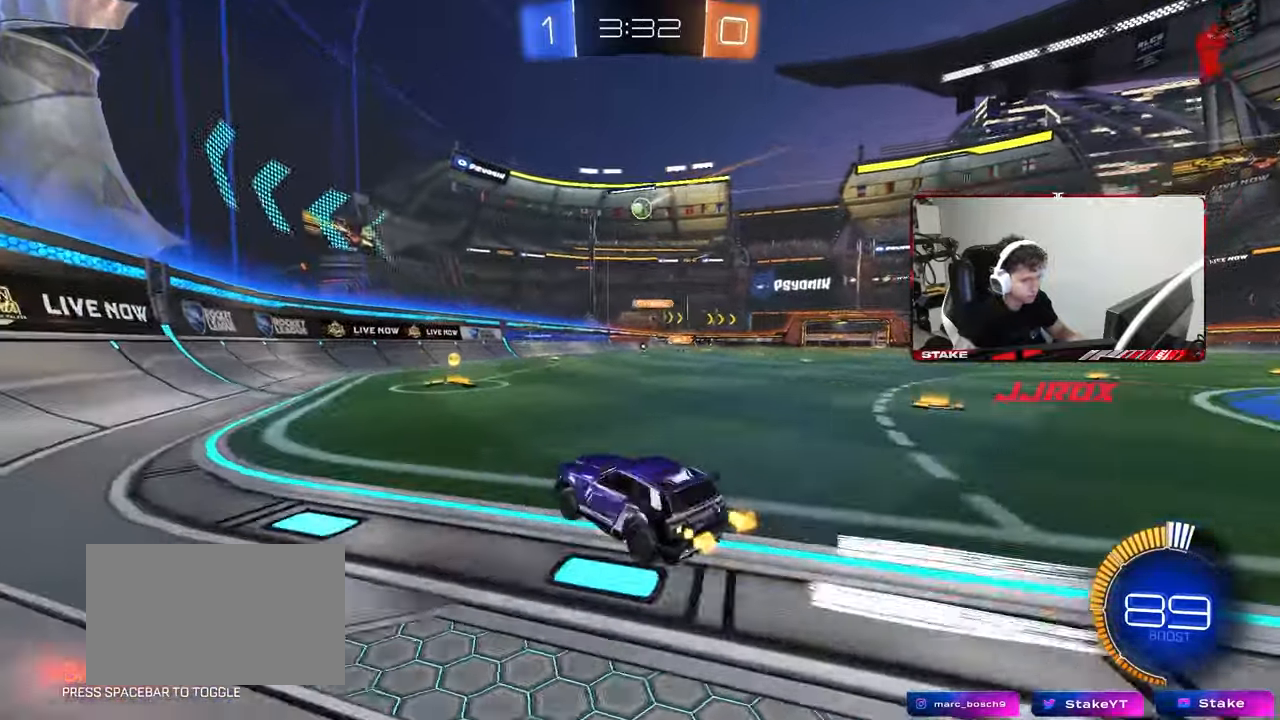
{"keys": ["w"], "mouse": [], "mouse_move": "still", "events": [[183, "d", "up"], [183, "mouse_left", "down"], [183, "w", "down"], [417, "mouse_left", "up"]]}
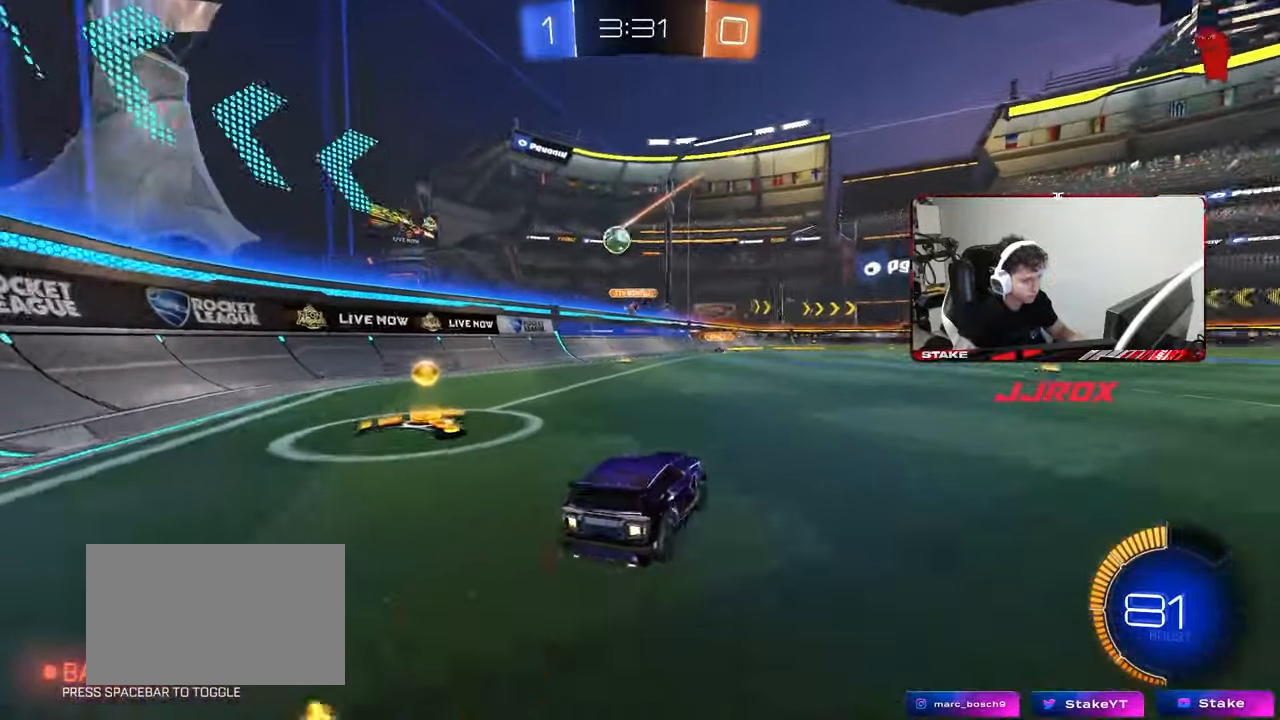
{"keys": ["d", "w"], "mouse": [], "mouse_move": "still", "events": [[17, "d", "down"], [67, "shift", "down"], [200, "shift", "up"]]}
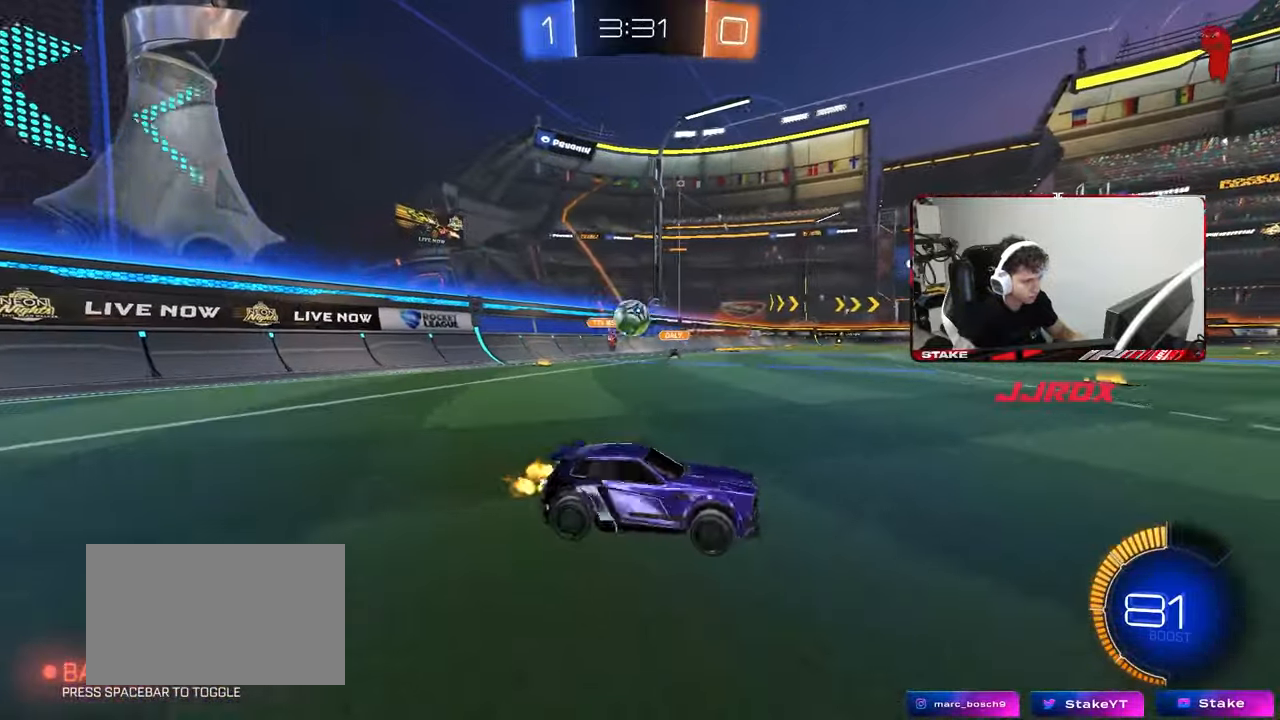
{"keys": ["d", "w"], "mouse": [], "mouse_move": "still", "events": [[300, "mouse_left", "down"], [500, "mouse_left", "up"]]}
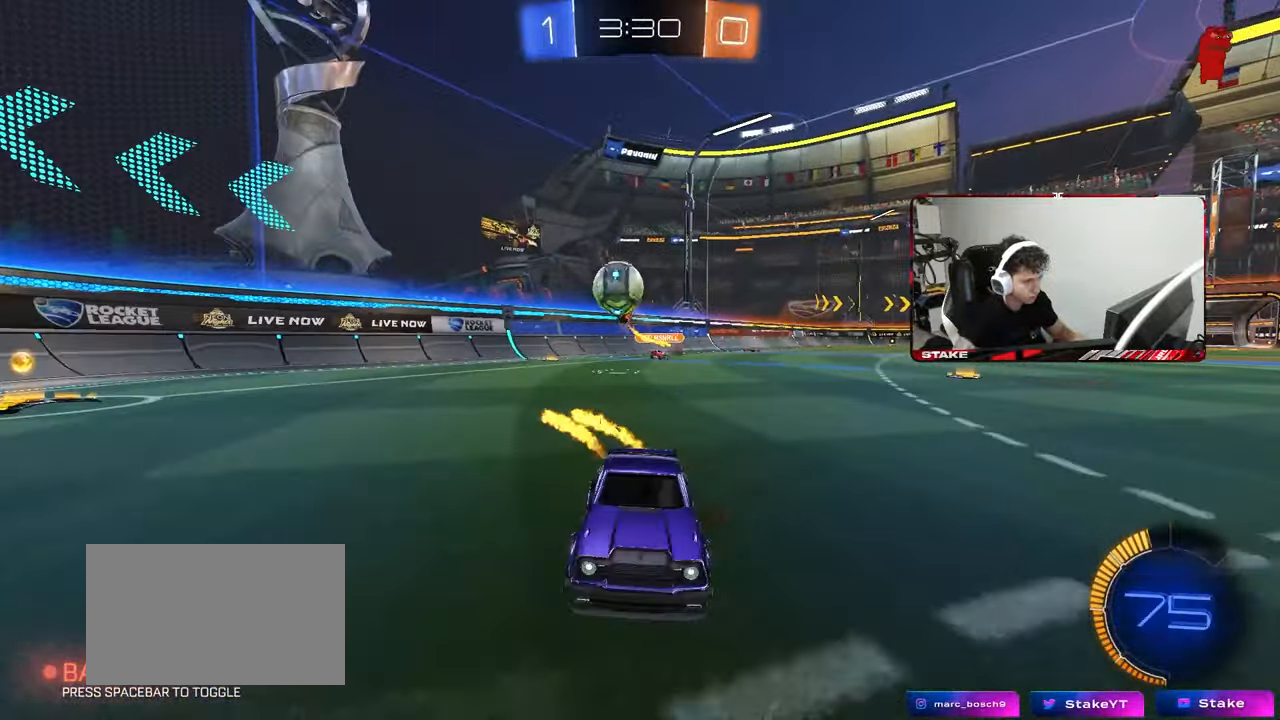
{"keys": [], "mouse": [], "mouse_move": "still", "events": [[33, "w", "up"], [233, "mouse_right", "down"], [233, "s", "down"], [367, "d", "up"], [417, "mouse_right", "up"], [417, "s", "up"]]}
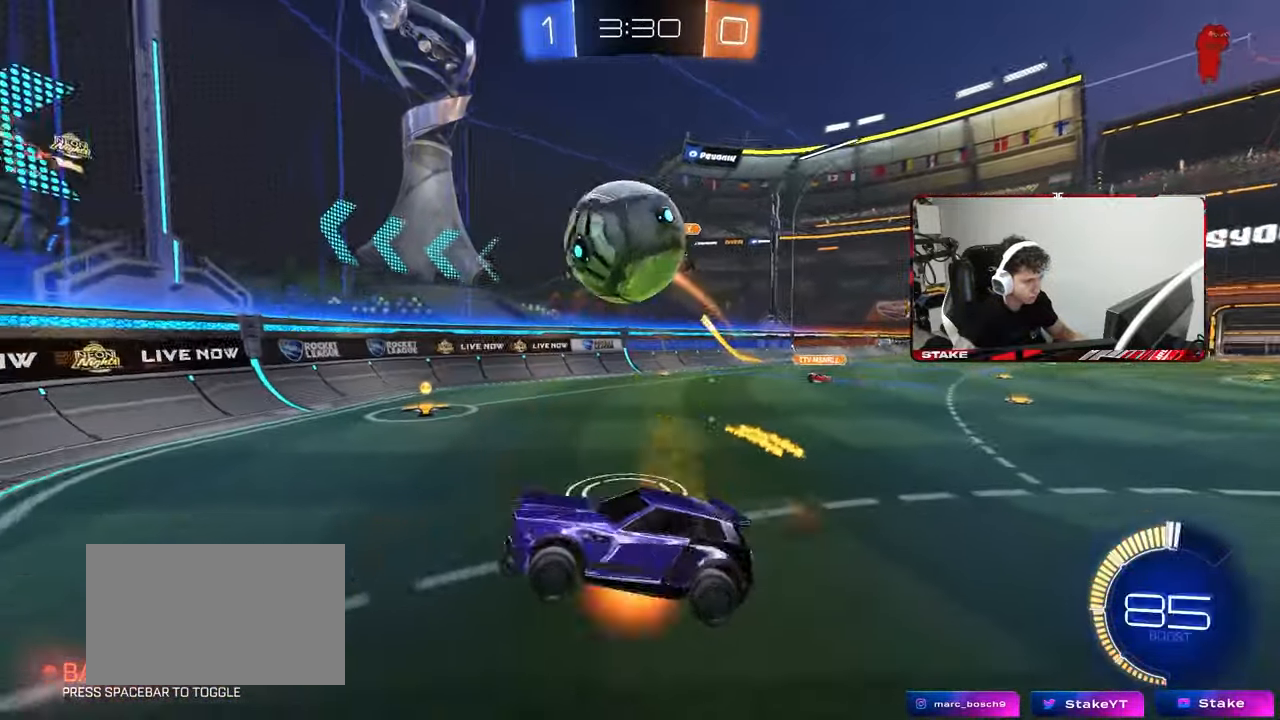
{"keys": ["d", "s", "shift"], "mouse": [], "mouse_move": "still", "events": [[17, "mouse_right", "down"], [100, "mouse_right", "up"], [200, "s", "down"], [250, "d", "down"], [250, "shift", "down"]]}
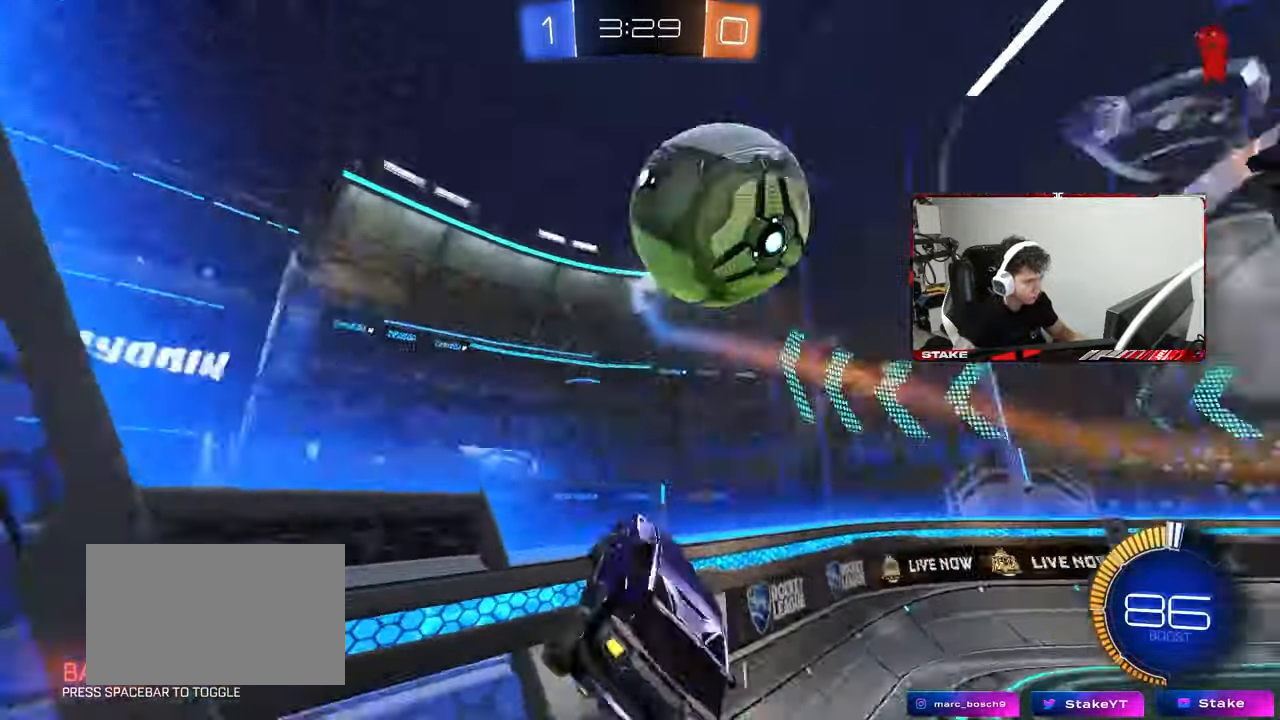
{"keys": ["a", "w"], "mouse": [], "mouse_move": "still", "events": [[33, "s", "up"], [33, "shift", "up"], [67, "d", "up"], [117, "a", "down"], [217, "w", "down"]]}
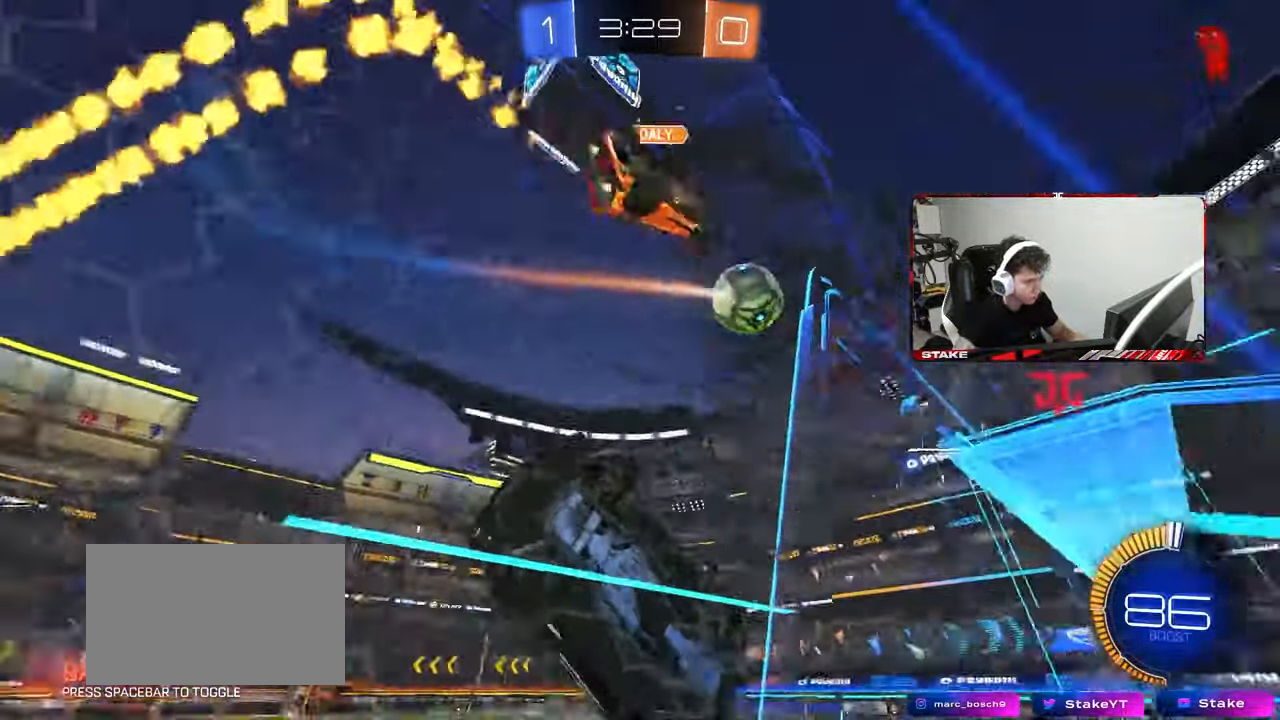
{"keys": ["d", "w"], "mouse": [], "mouse_move": "still", "events": [[233, "a", "up"], [233, "d", "down"], [233, "w", "up"], [283, "w", "down"], [367, "shift", "down"], [467, "shift", "up"]]}
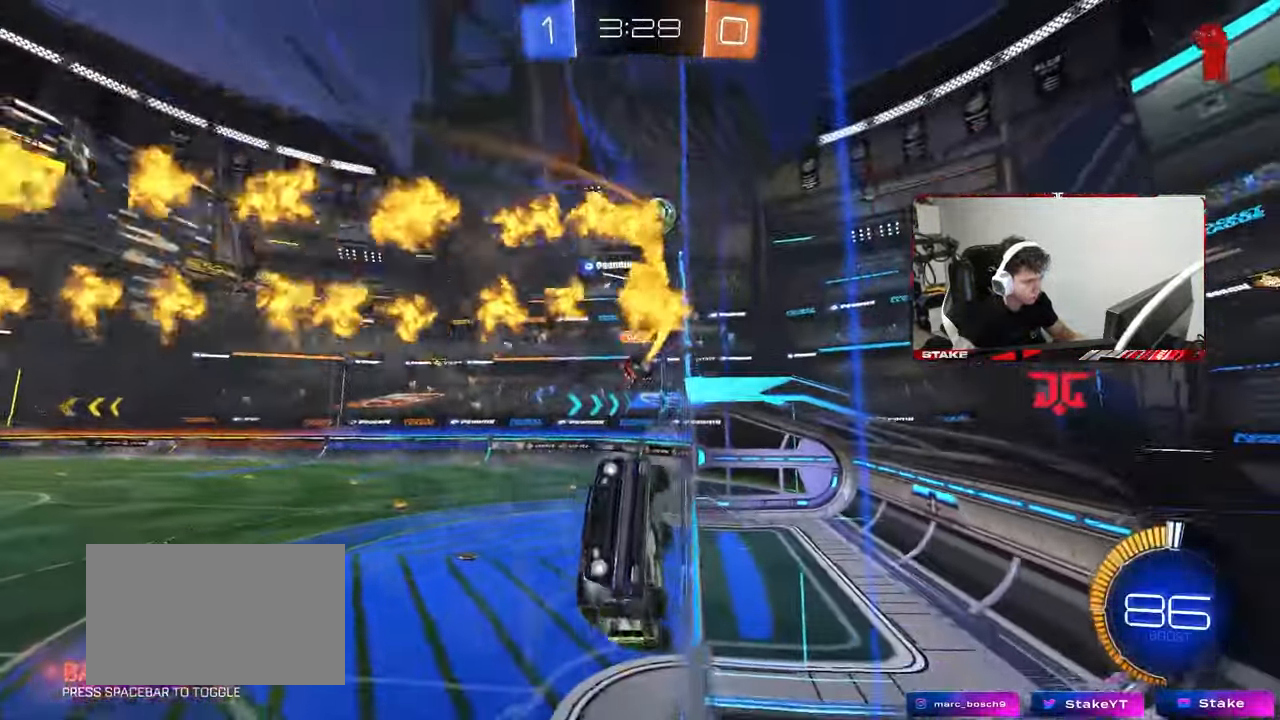
{"keys": ["d", "shift", "w"], "mouse": [], "mouse_move": "still", "events": [[483, "shift", "down"]]}
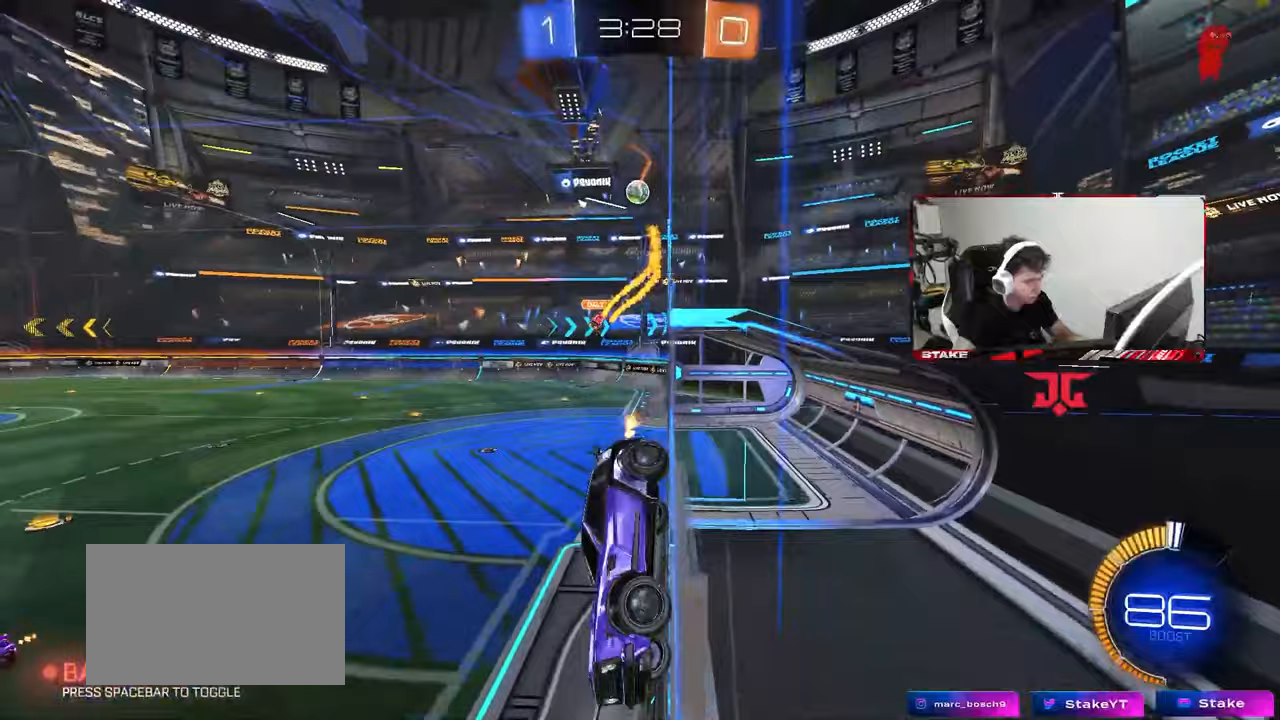
{"keys": ["d", "w"], "mouse": [], "mouse_move": "still", "events": [[117, "shift", "up"]]}
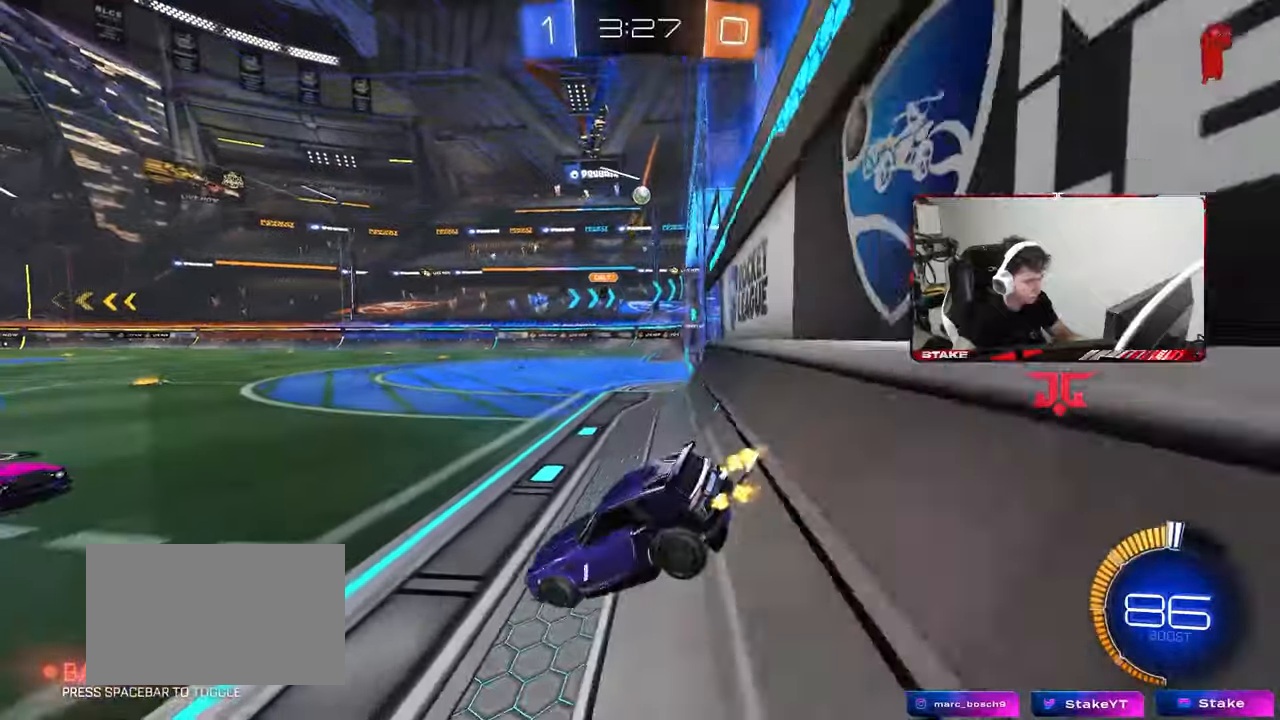
{"keys": ["d", "w"], "mouse": [], "mouse_move": "still", "events": []}
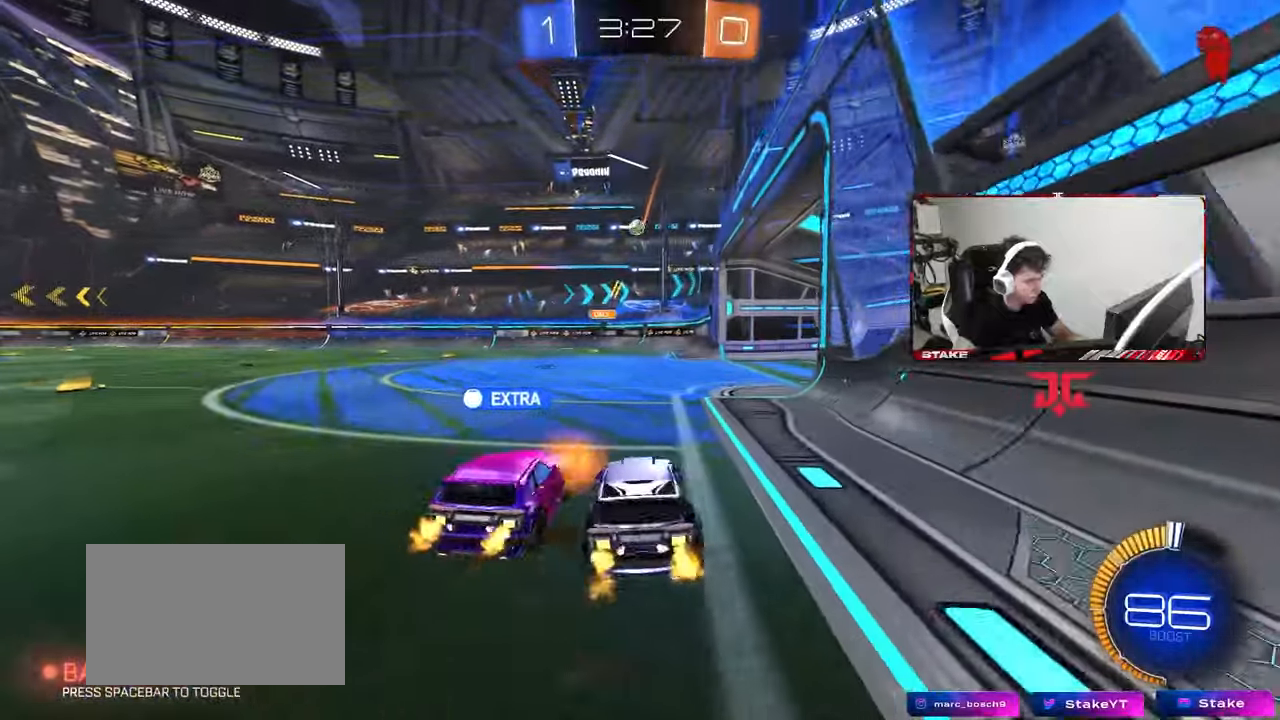
{"keys": ["a", "s", "shift"], "mouse": [], "mouse_move": "still", "events": [[50, "d", "up"], [100, "mouse_left", "down"], [150, "mouse_right", "down"], [200, "a", "down"], [200, "shift", "down"], [250, "mouse_right", "up"], [283, "mouse_right", "down"], [283, "s", "down"], [333, "mouse_left", "up"], [333, "w", "up"], [433, "mouse_right", "up"]]}
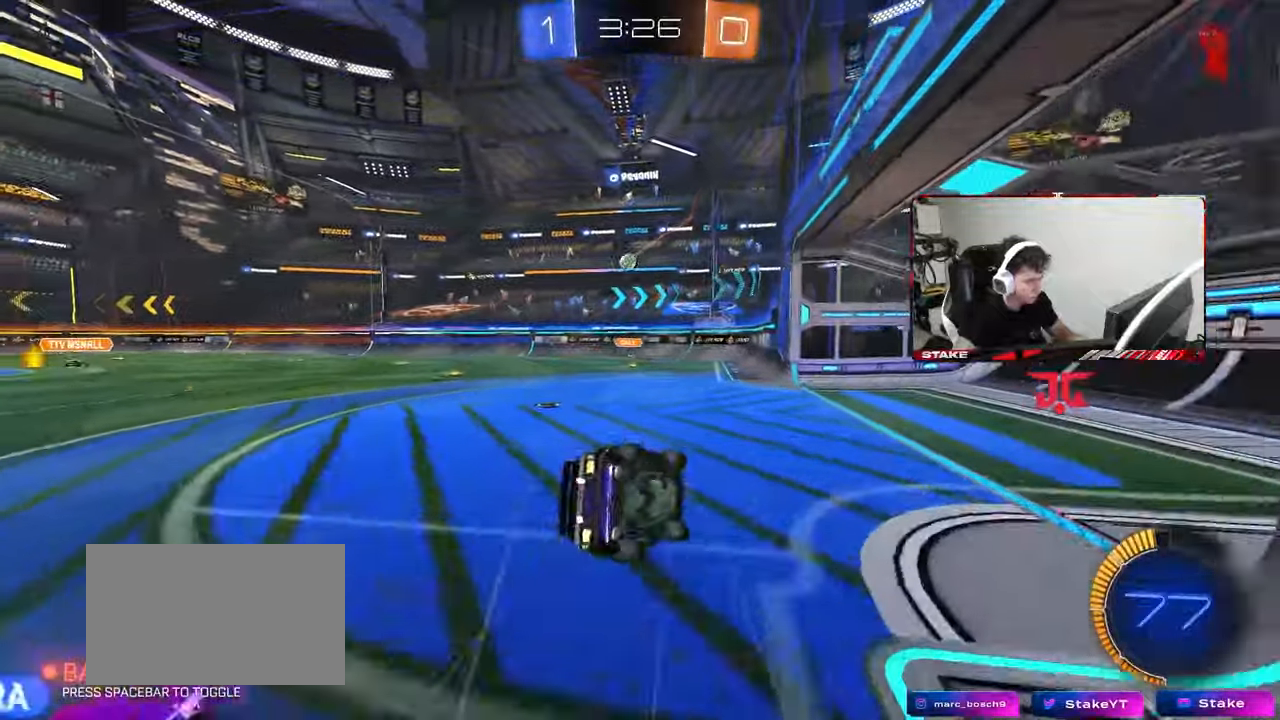
{"keys": ["a", "s", "shift"], "mouse": ["left"], "mouse_move": "still", "events": [[217, "s", "up"], [350, "s", "down"], [400, "mouse_left", "down"]]}
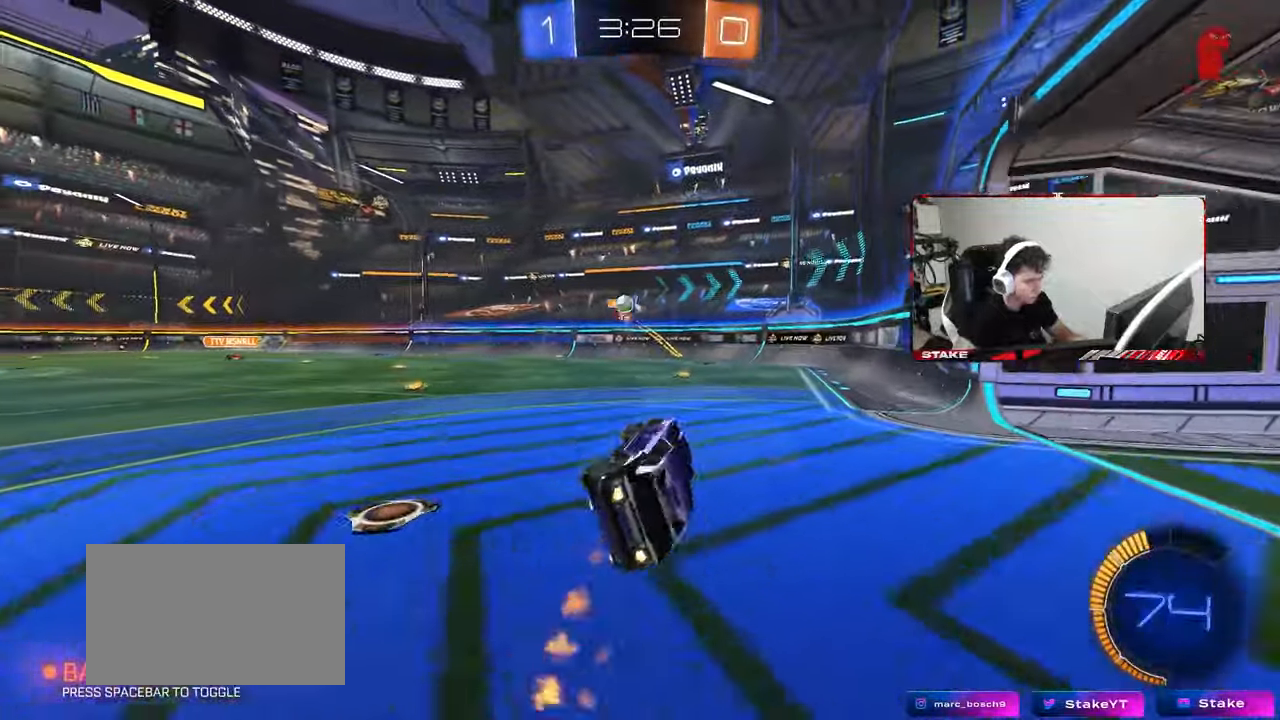
{"keys": ["w"], "mouse": [], "mouse_move": "still", "events": [[33, "shift", "up"], [83, "s", "up"], [183, "a", "up"], [183, "mouse_left", "up"], [367, "w", "down"]]}
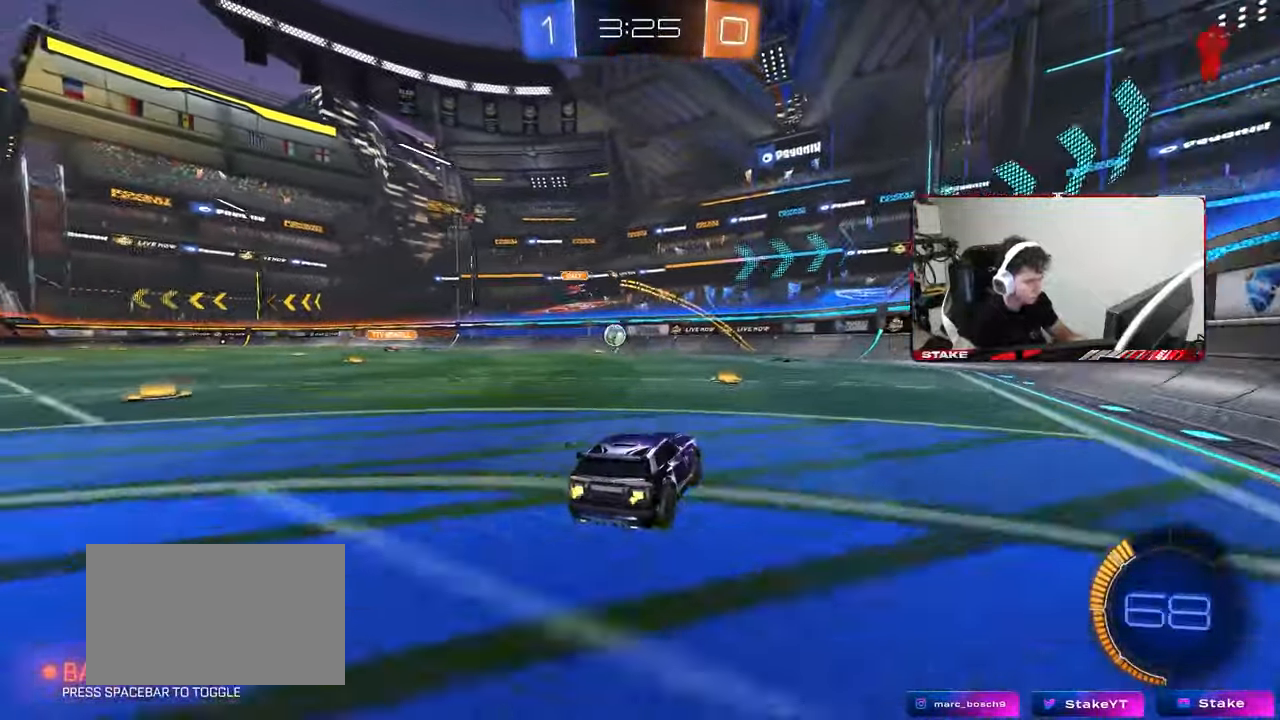
{"keys": ["d", "w"], "mouse": [], "mouse_move": "still", "events": [[100, "a", "down"], [150, "shift", "down"], [200, "a", "up"], [200, "d", "down"], [200, "shift", "up"], [200, "w", "up"], [283, "shift", "down"], [283, "w", "down"], [433, "shift", "up"]]}
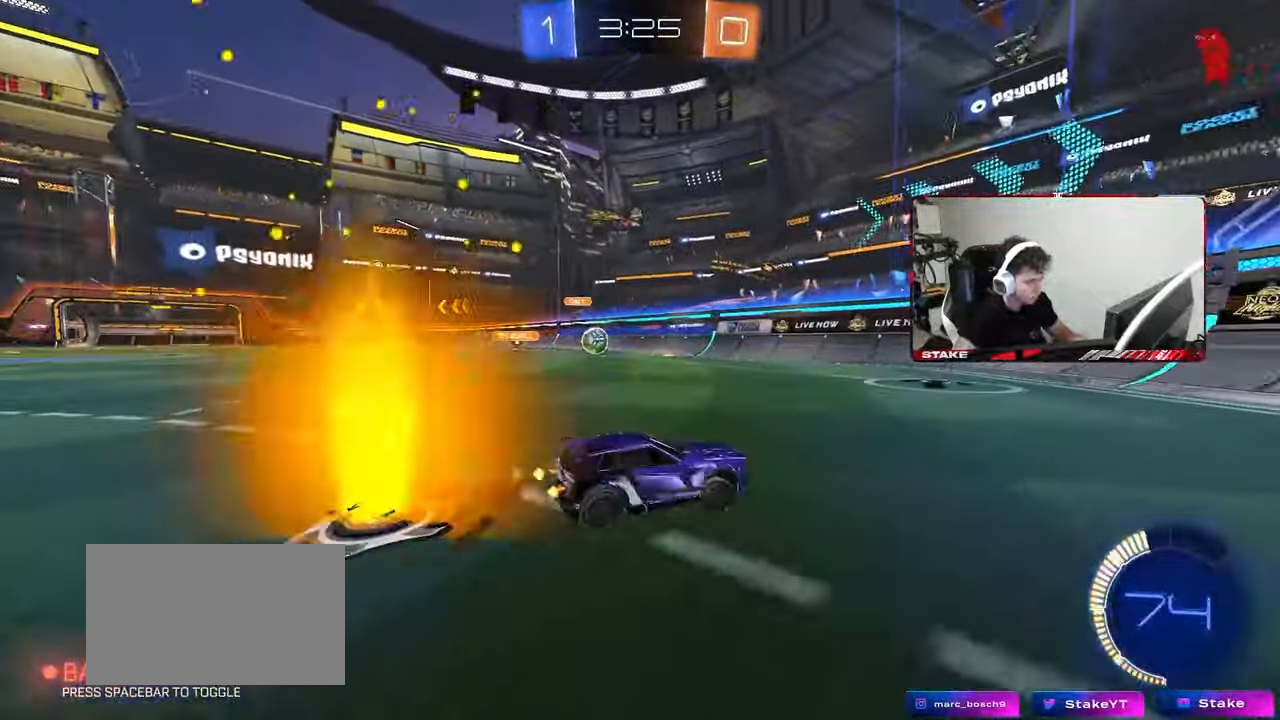
{"keys": ["d", "w"], "mouse": [], "mouse_move": "still", "events": [[350, "shift", "down"], [500, "shift", "up"]]}
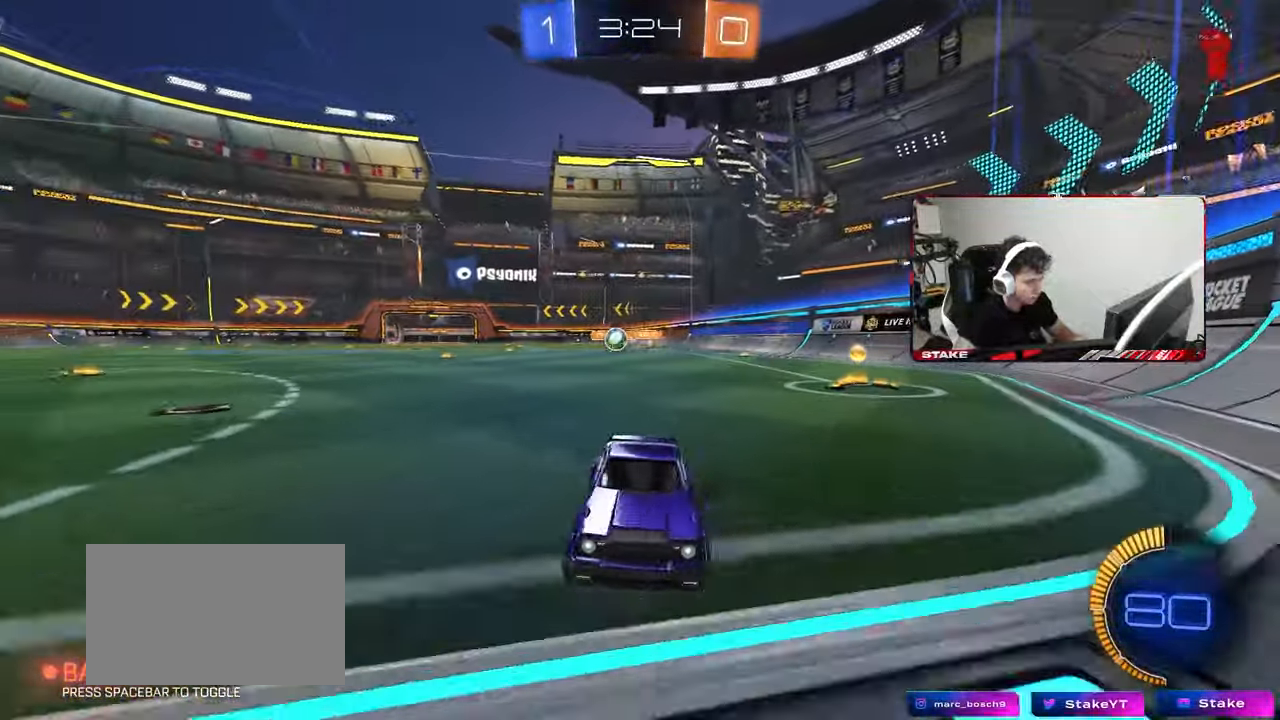
{"keys": ["w"], "mouse": [], "mouse_move": "still", "events": [[33, "w", "up"], [83, "s", "down"], [183, "s", "up"], [233, "d", "up"], [300, "w", "down"]]}
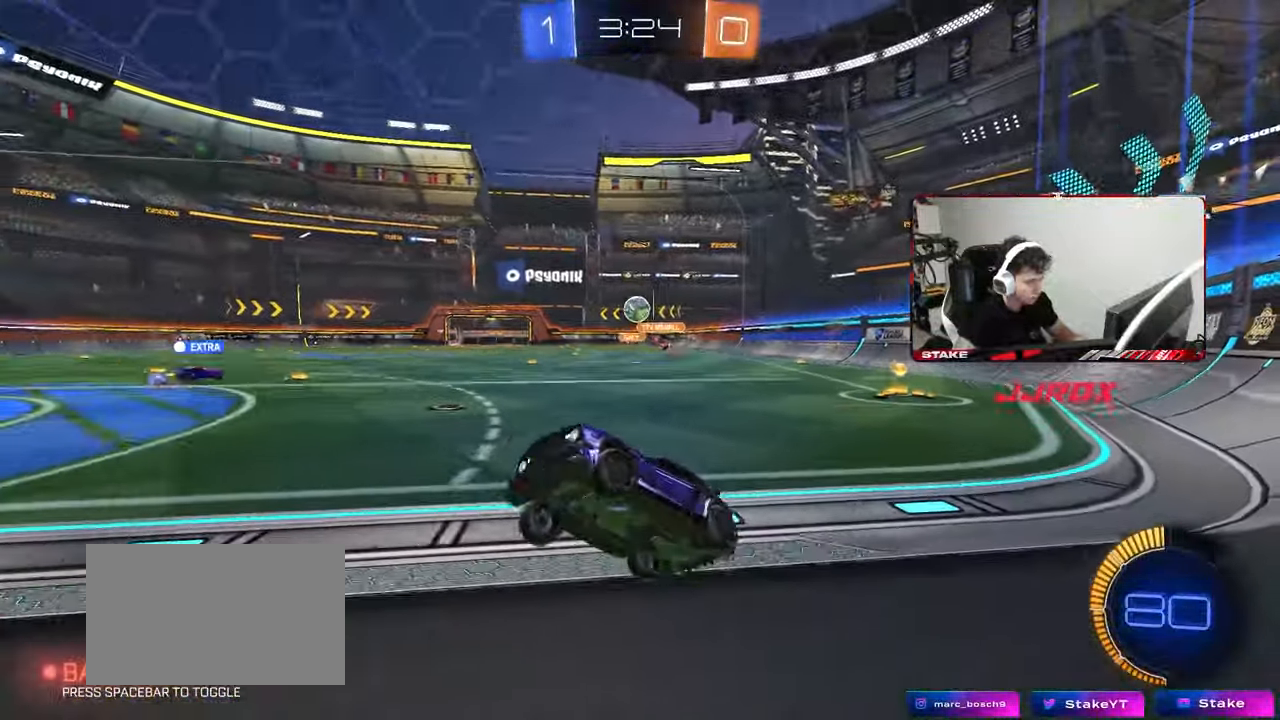
{"keys": ["s"], "mouse": [], "mouse_move": "still", "events": [[17, "d", "down"], [150, "d", "up"], [383, "w", "up"], [483, "s", "down"]]}
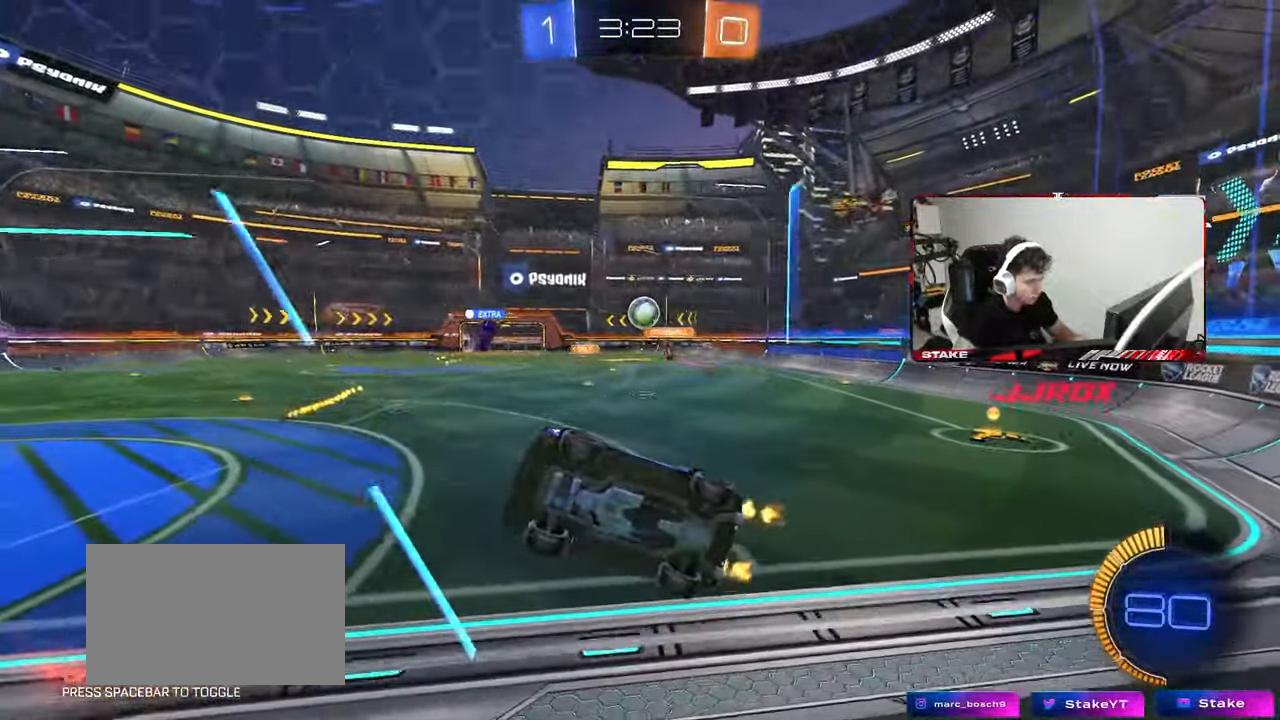
{"keys": ["a", "w"], "mouse": [], "mouse_move": "still", "events": [[117, "s", "up"], [400, "w", "down"], [450, "a", "down"]]}
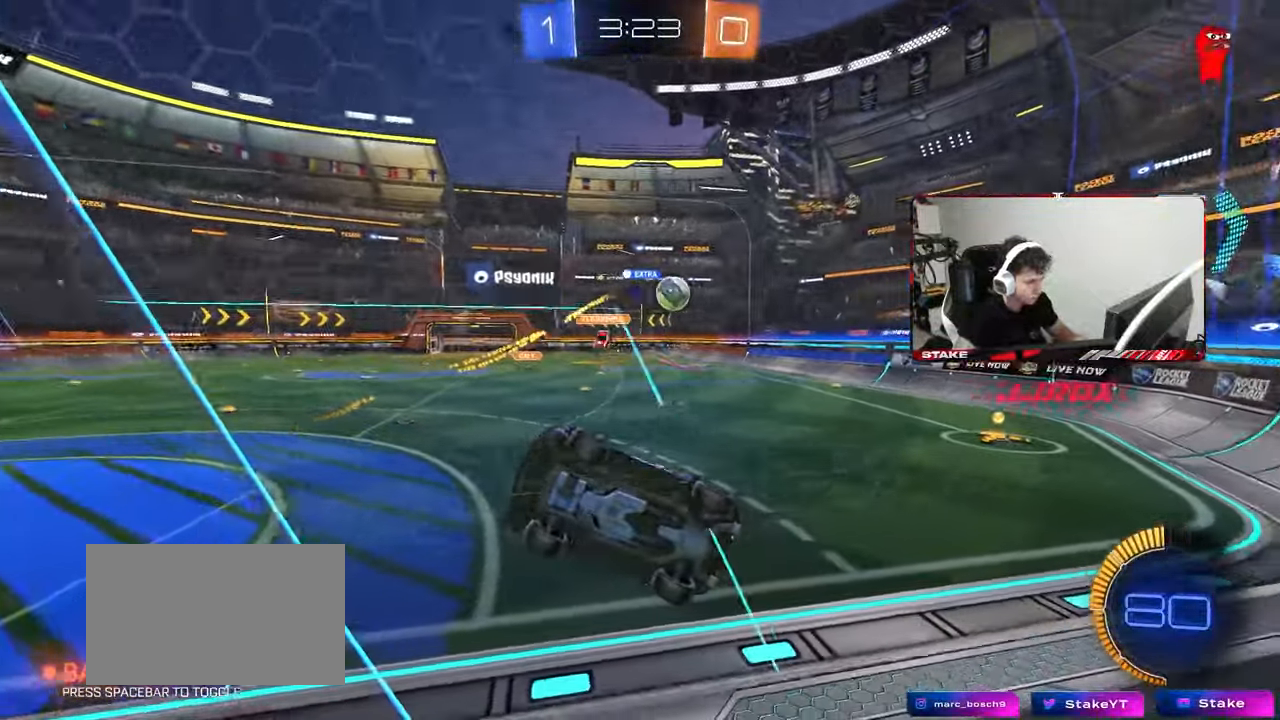
{"keys": ["a", "s"], "mouse": [], "mouse_move": "still", "events": [[83, "shift", "down"], [183, "shift", "up"], [317, "s", "down"], [317, "w", "up"]]}
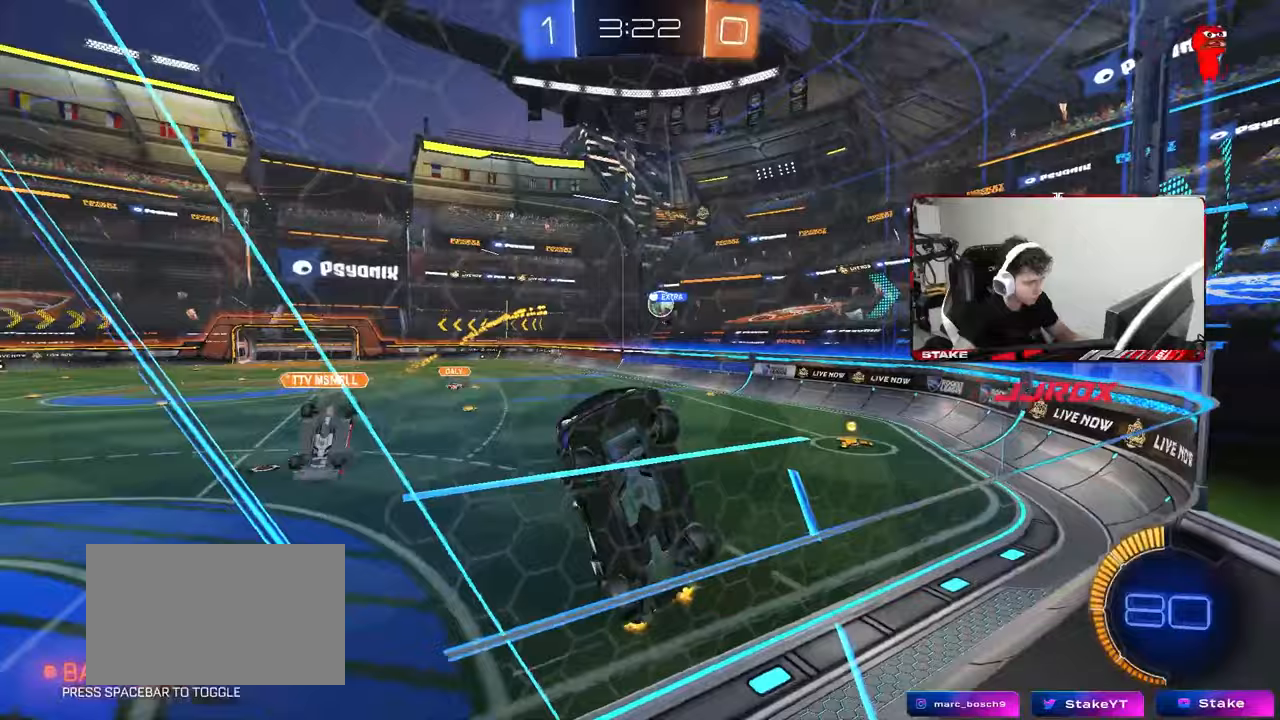
{"keys": ["a", "s"], "mouse": [], "mouse_move": "still", "events": []}
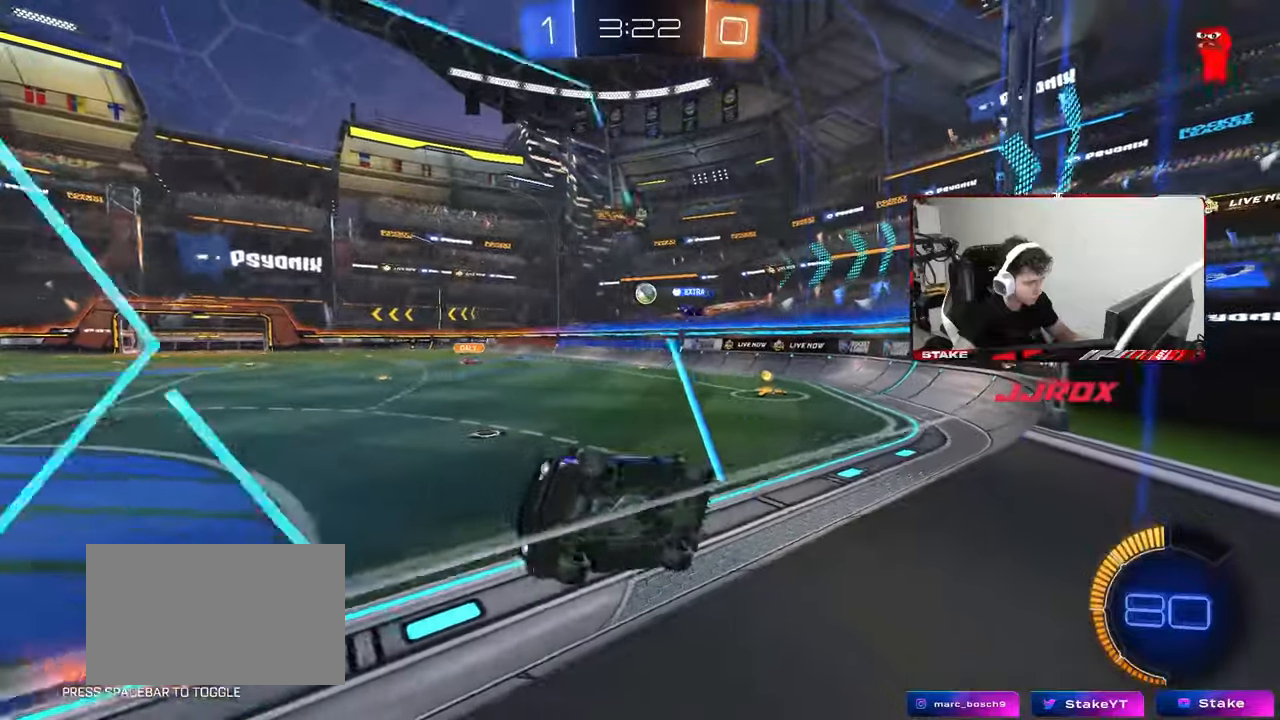
{"keys": ["w"], "mouse": [], "mouse_move": "still", "events": [[300, "a", "up"], [300, "s", "up"], [400, "d", "down"], [400, "w", "down"], [450, "d", "up"]]}